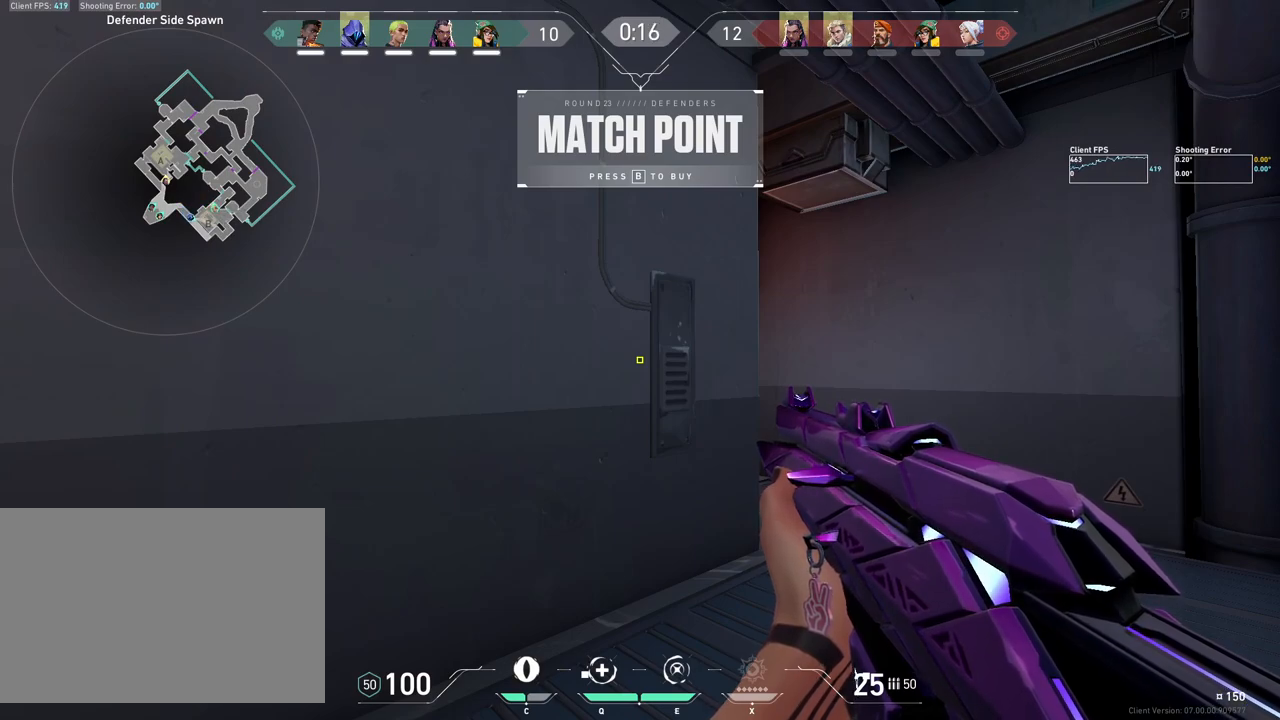
Gameplay with keyboard and mouse; each line is a JSON object with the keys and mouse buttons held at the frame after it. "events" lists presses ("down") and releases ("up") of "4", "a", "c", "ctrl", "d", "e", "q", "r", "s", "shift", "space", "w", "x", "z", "mouse_left", "mouse_wheel", "mouse_right", "mouse_mb4" and "mouse_mb5" between this image and that frame as [ms after this image, input, new state], when the widget could be followed in between. "mouse_left", "mouse_wheel", "mouse_right", "mouse_mb4", "mouse_mb5" = the "left", "wheel", "right", "mb4", "mb5" buttons of the "mouse" list. No other keys are recorded. "wheel" means that the mouse wheel is clicked or scrolled. Mouse movement is not recorded.
{"keys": [], "mouse": [], "events": []}
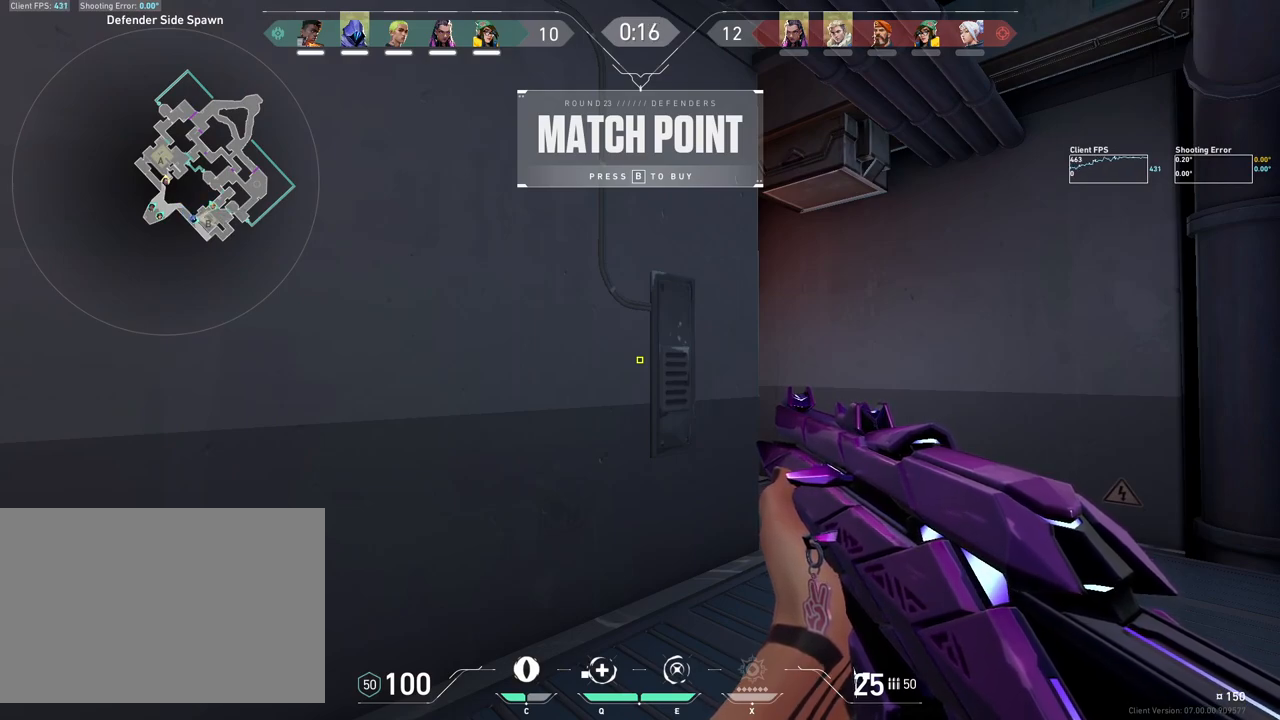
{"keys": ["d"], "mouse": [], "events": [[50, "d", "down"]]}
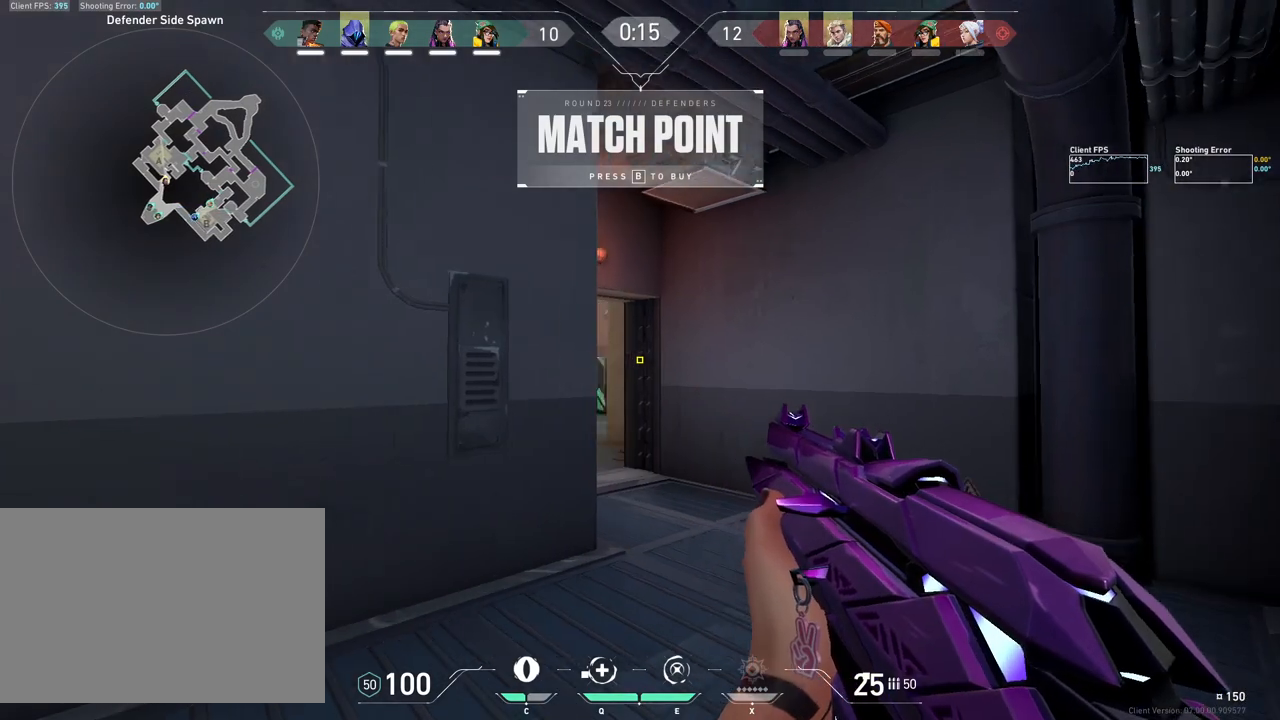
{"keys": ["w"], "mouse": [], "events": [[133, "a", "down"], [150, "d", "up"], [283, "w", "down"], [300, "w", "up"], [433, "w", "down"], [467, "a", "up"]]}
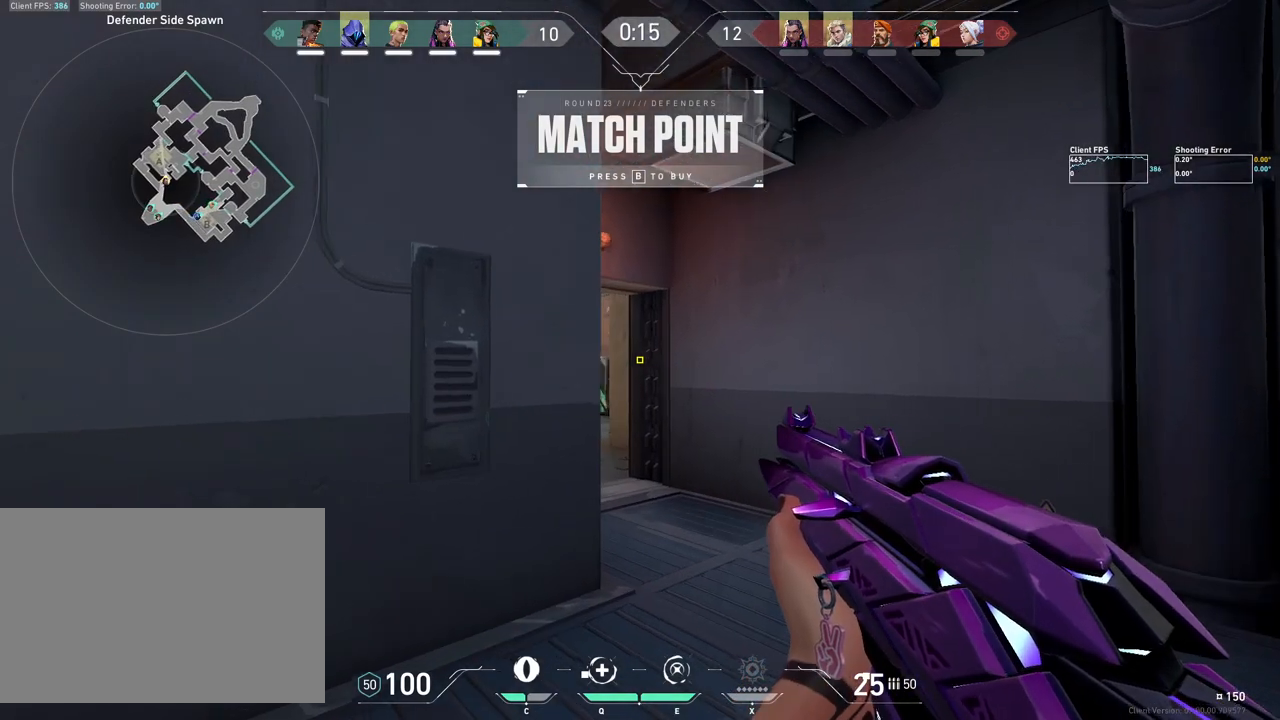
{"keys": ["w"], "mouse": [], "events": []}
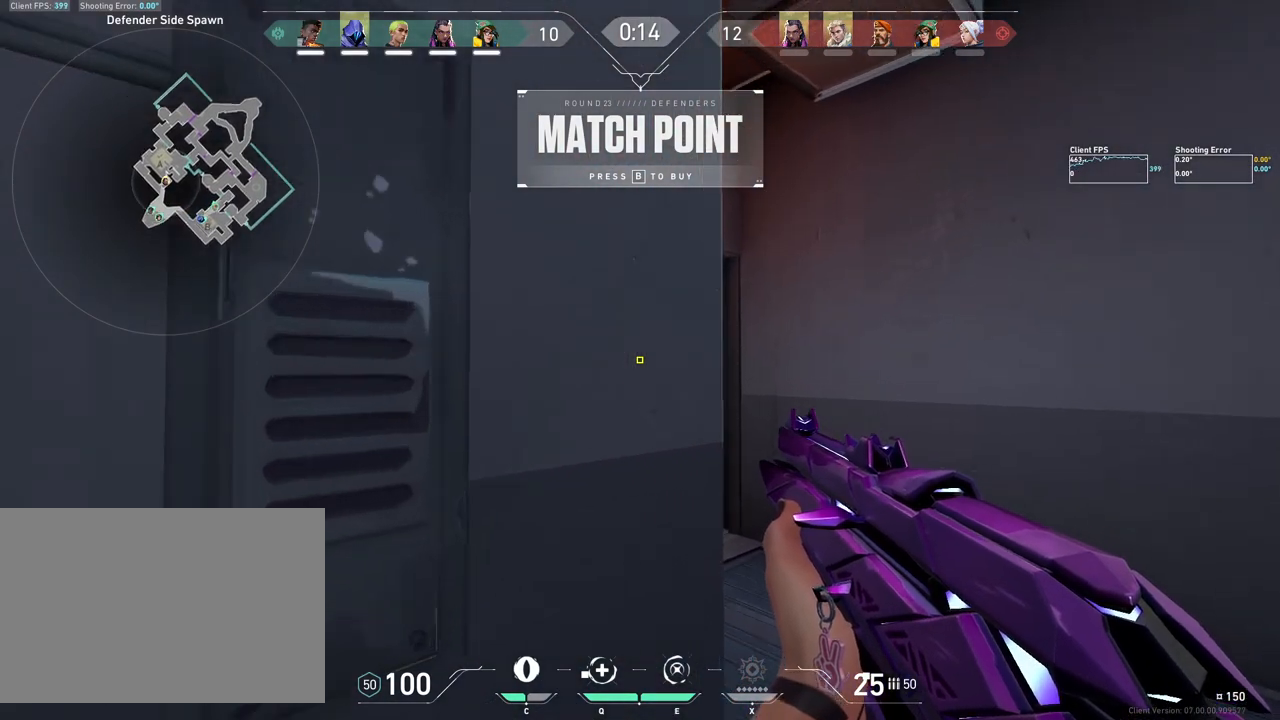
{"keys": ["a", "w"], "mouse": [], "events": [[450, "a", "down"]]}
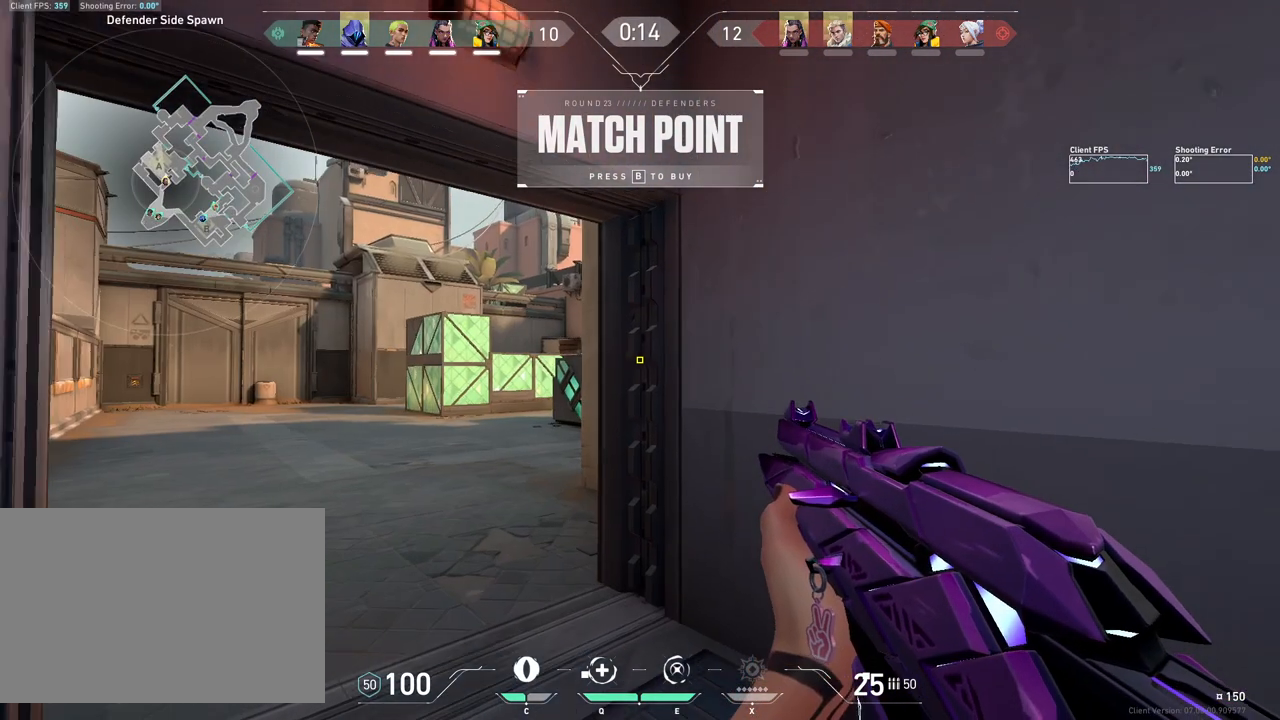
{"keys": ["w"], "mouse": [], "events": [[250, "a", "up"]]}
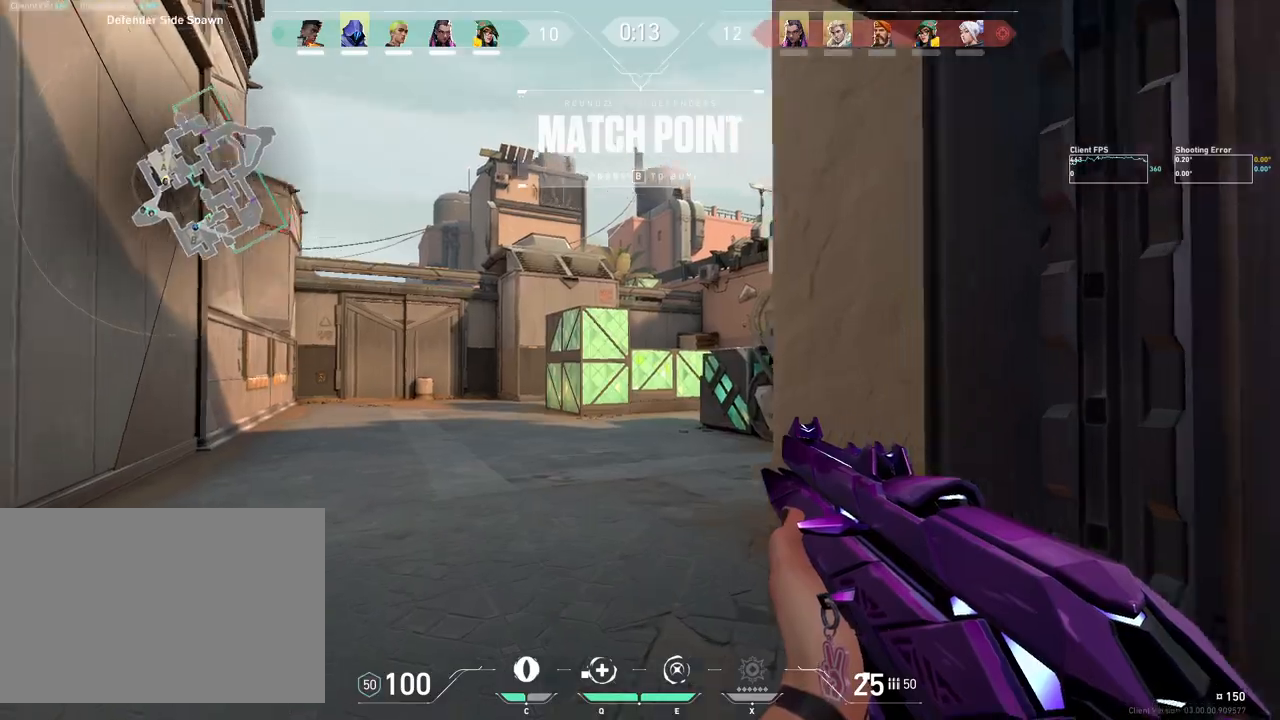
{"keys": ["w"], "mouse": [], "events": [[33, "mouse_mb5", "down"], [217, "mouse_mb5", "up"]]}
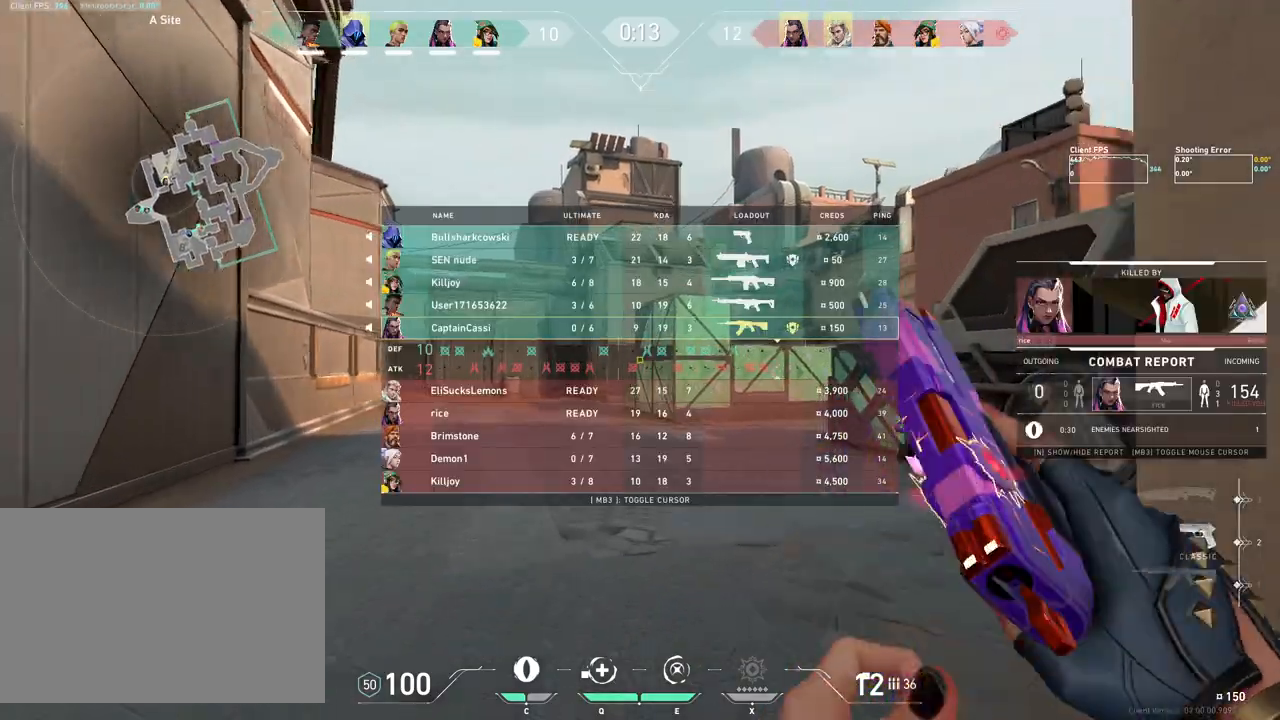
{"keys": ["w"], "mouse": [], "events": [[167, "mouse_mb5", "down"], [350, "mouse_mb5", "up"]]}
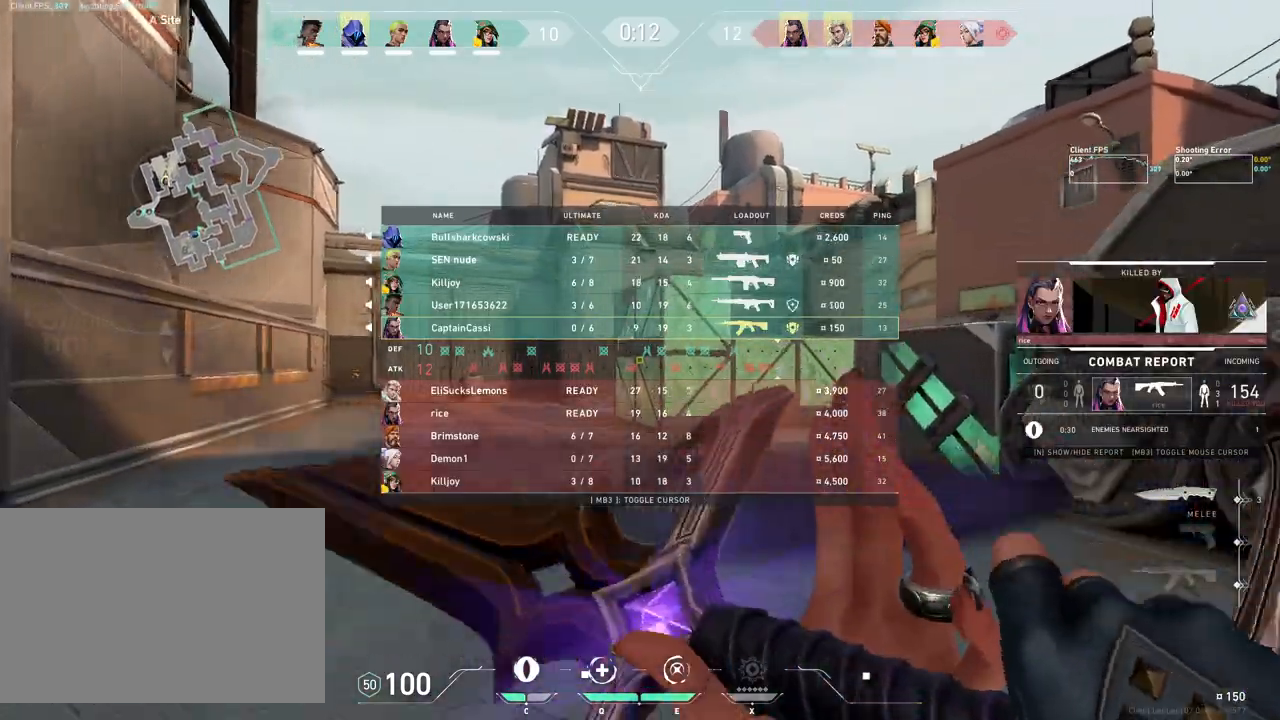
{"keys": ["w"], "mouse": [], "events": []}
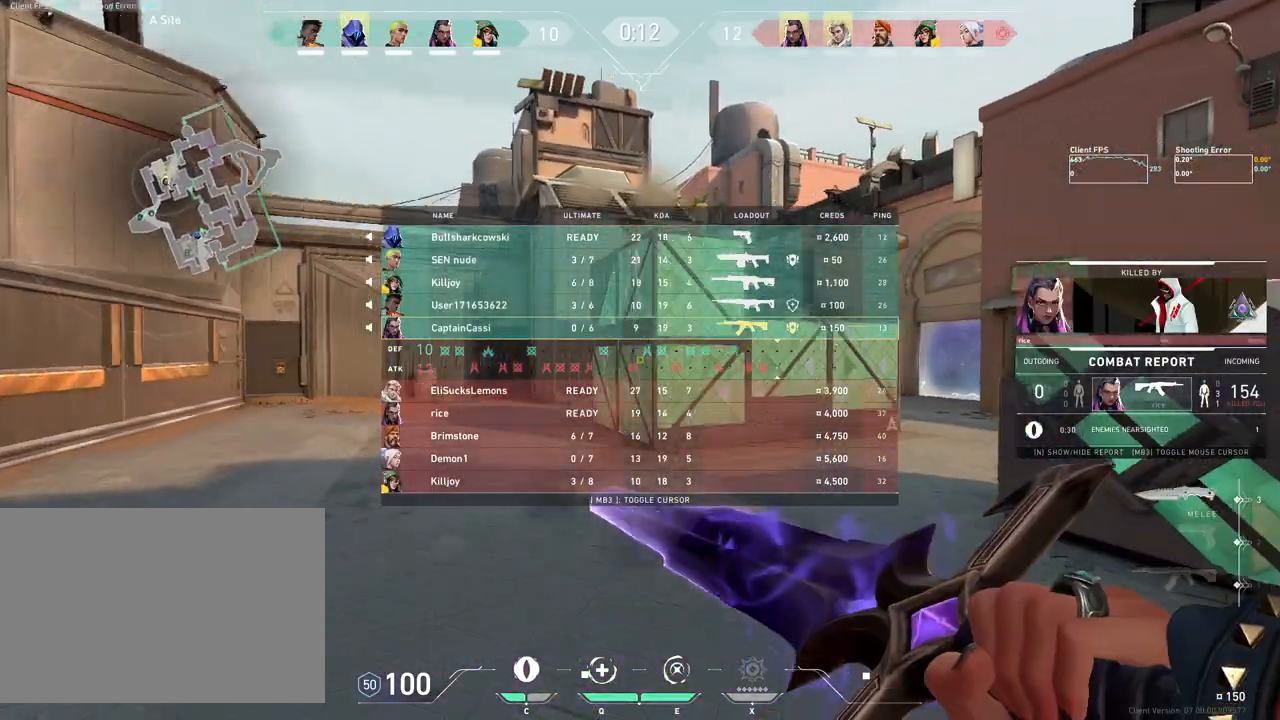
{"keys": ["w"], "mouse": ["wheel"], "events": [[467, "mouse_wheel", "down"]]}
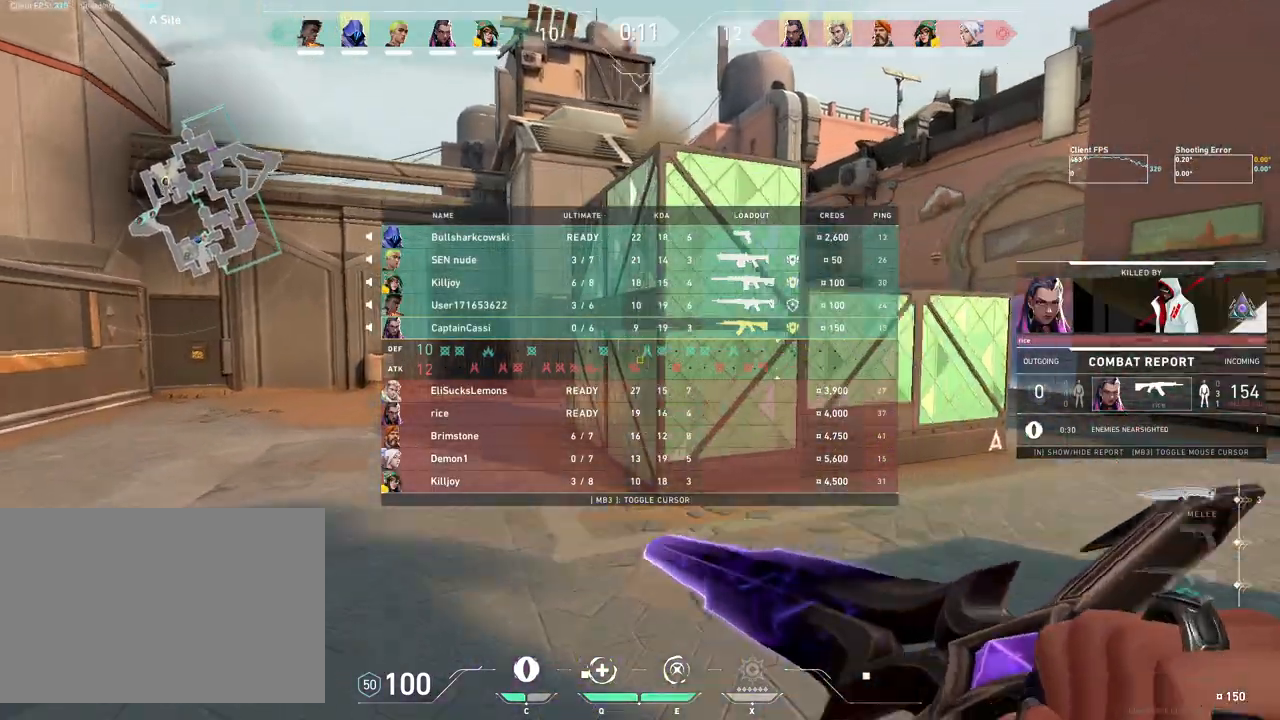
{"keys": ["w"], "mouse": ["right"], "events": [[133, "mouse_right", "down"], [250, "mouse_wheel", "up"]]}
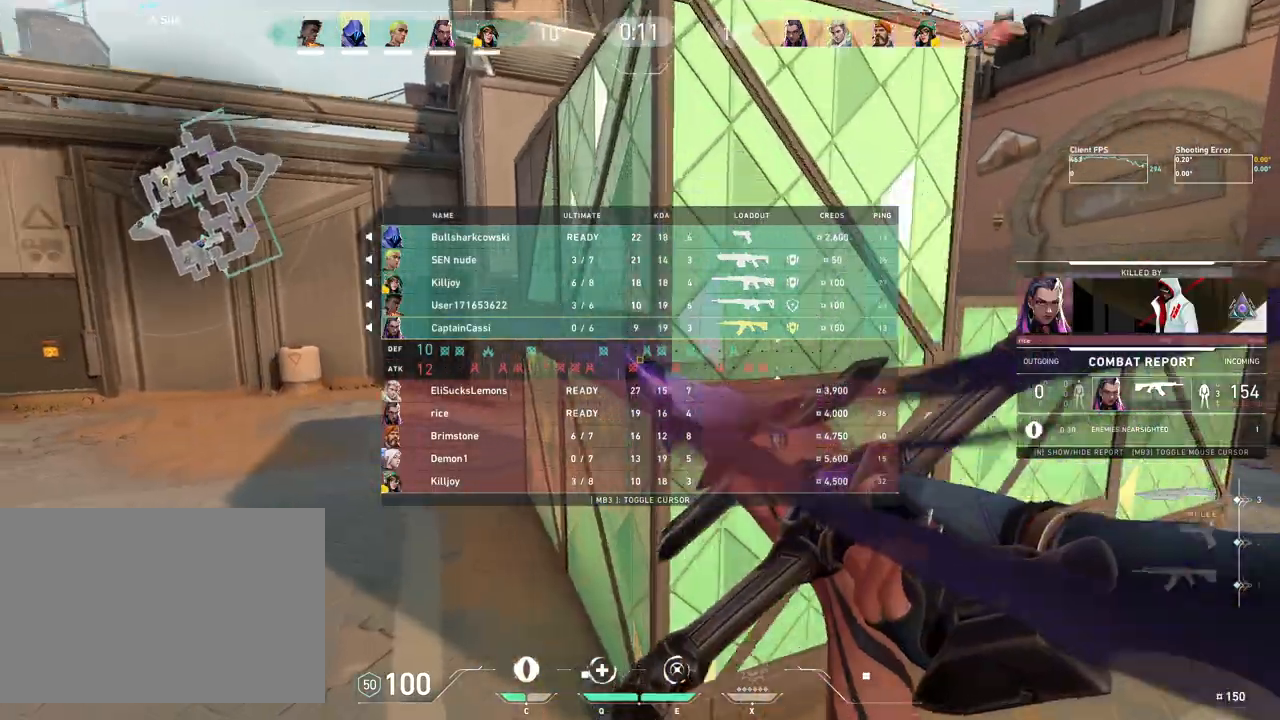
{"keys": ["w"], "mouse": ["right"], "events": []}
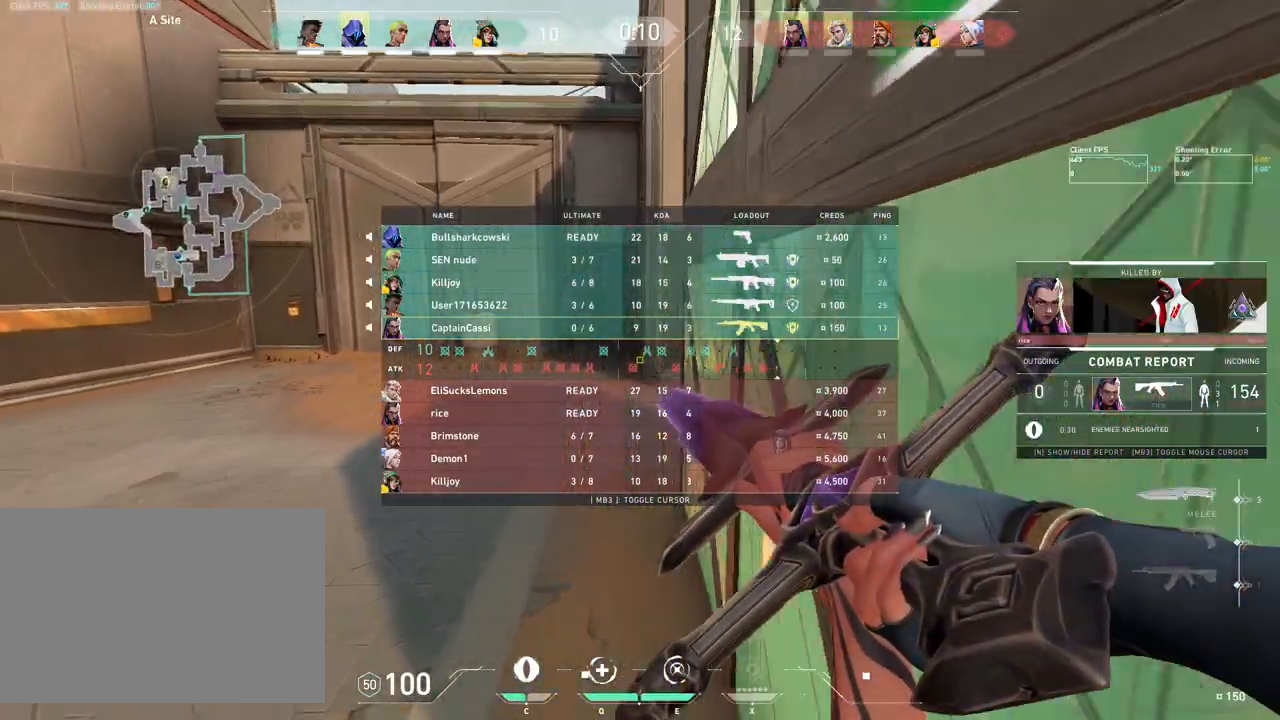
{"keys": ["w"], "mouse": [], "events": [[483, "mouse_right", "up"]]}
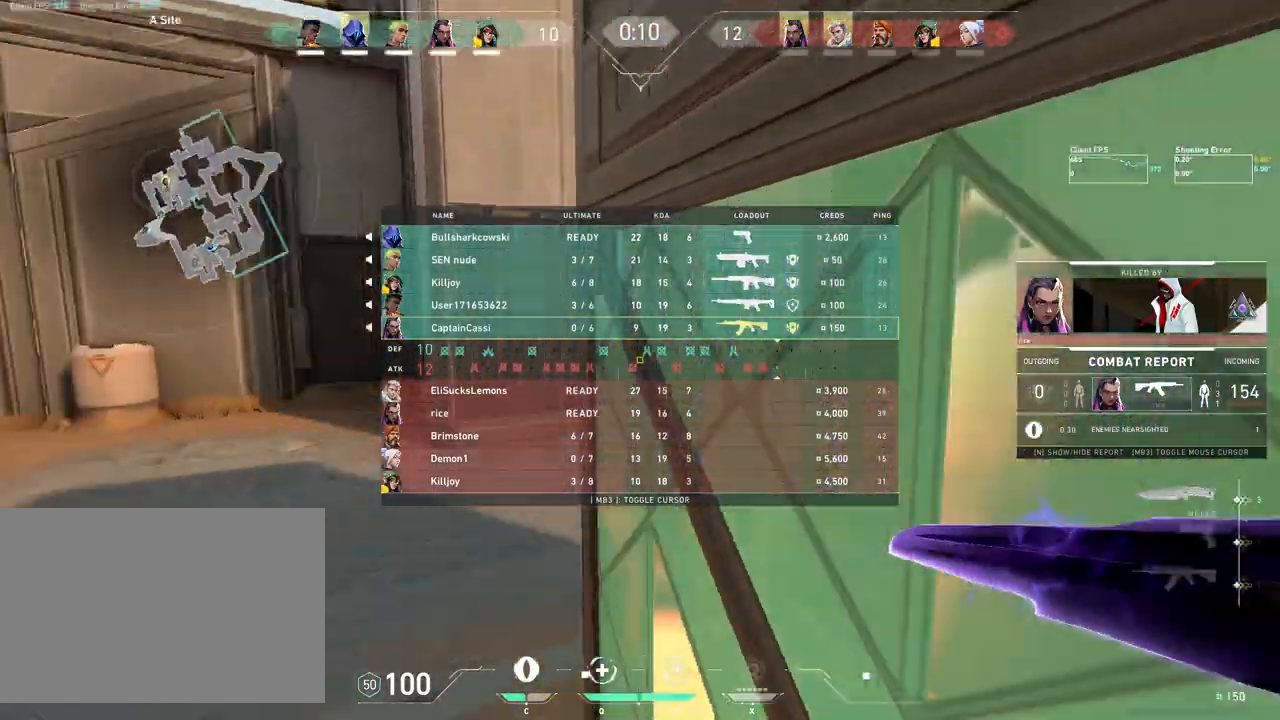
{"keys": [], "mouse": [], "events": [[17, "w", "up"], [167, "s", "down"], [400, "s", "up"]]}
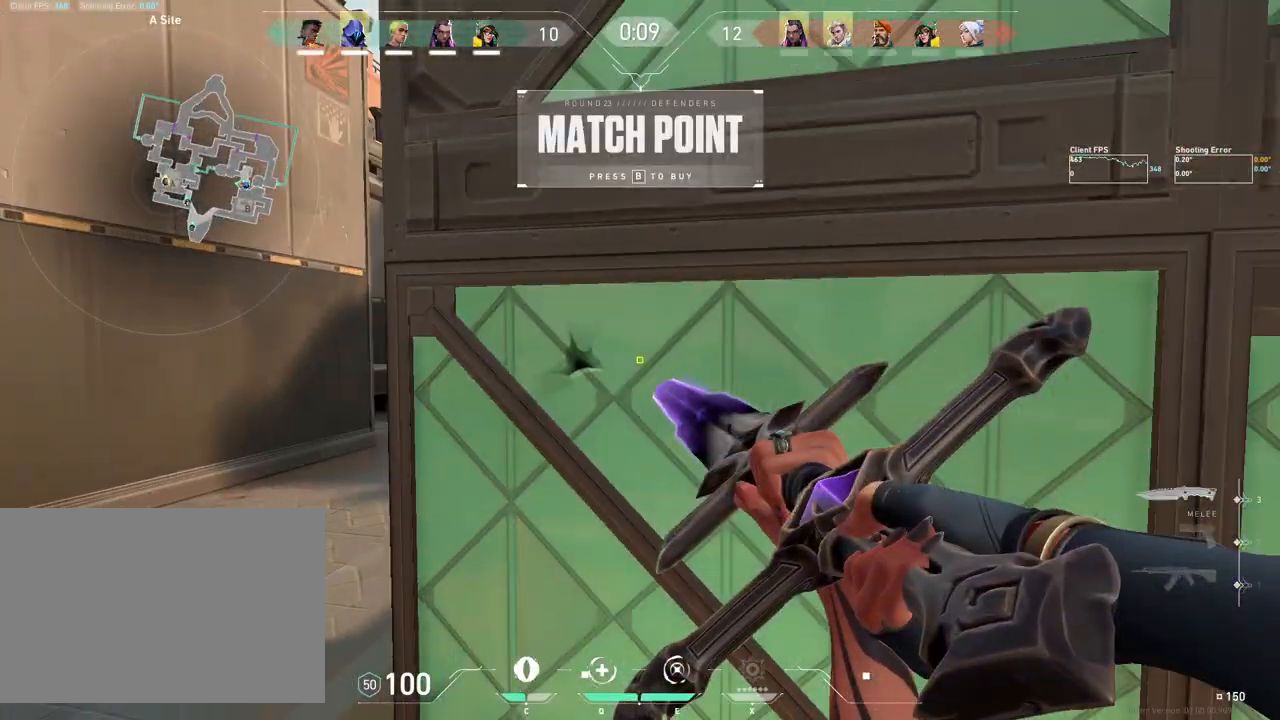
{"keys": ["a"], "mouse": [], "events": [[167, "a", "down"]]}
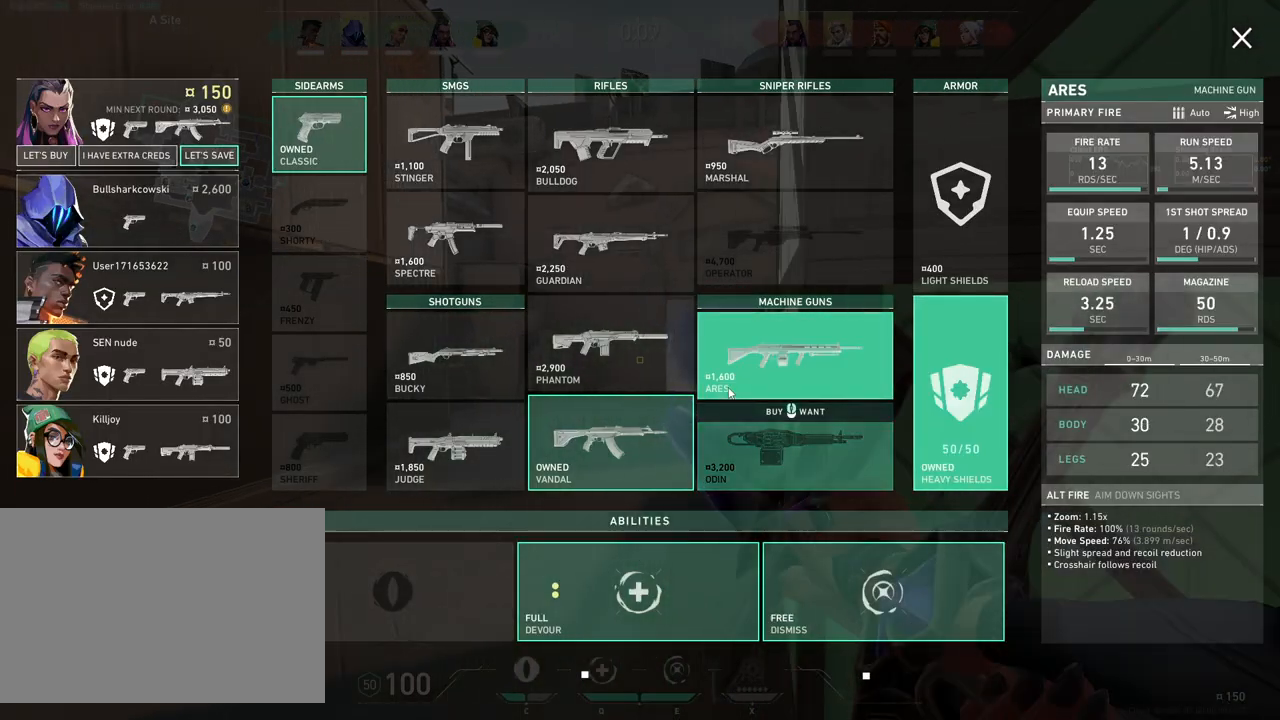
{"keys": ["w"], "mouse": [], "events": [[250, "w", "down"], [500, "a", "up"]]}
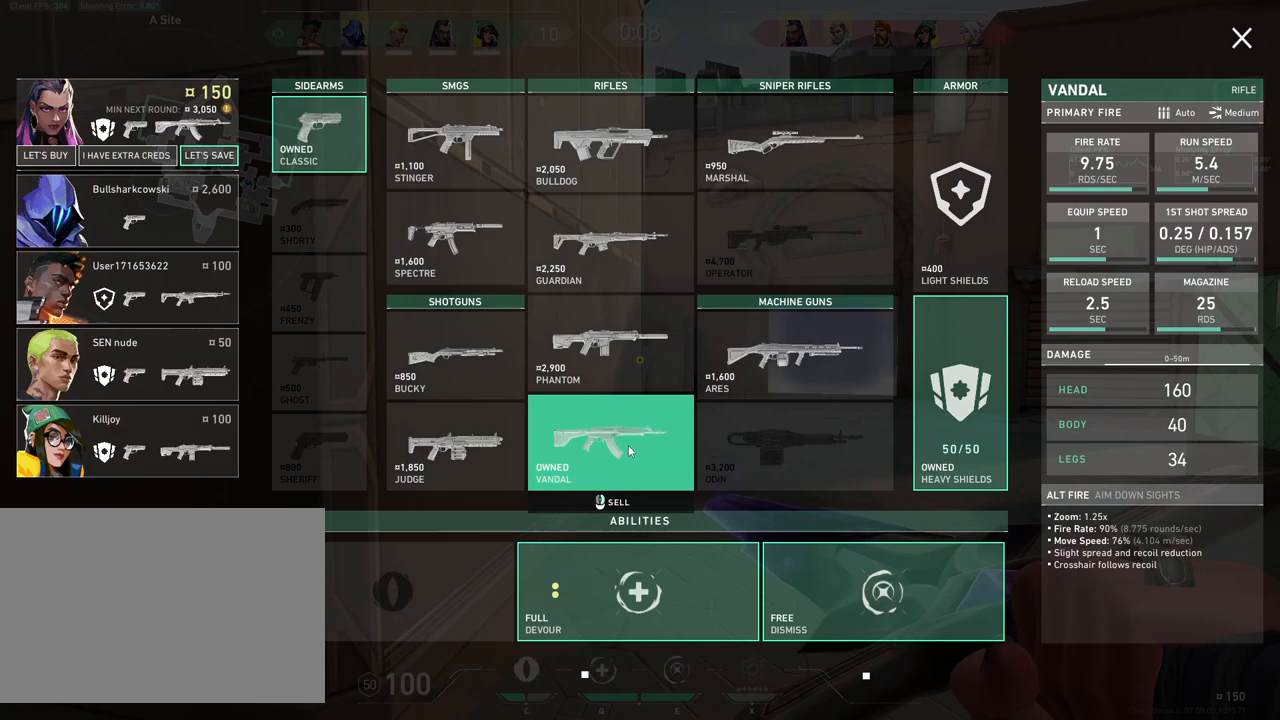
{"keys": [], "mouse": [], "events": [[33, "d", "down"], [300, "w", "up"], [333, "d", "up"]]}
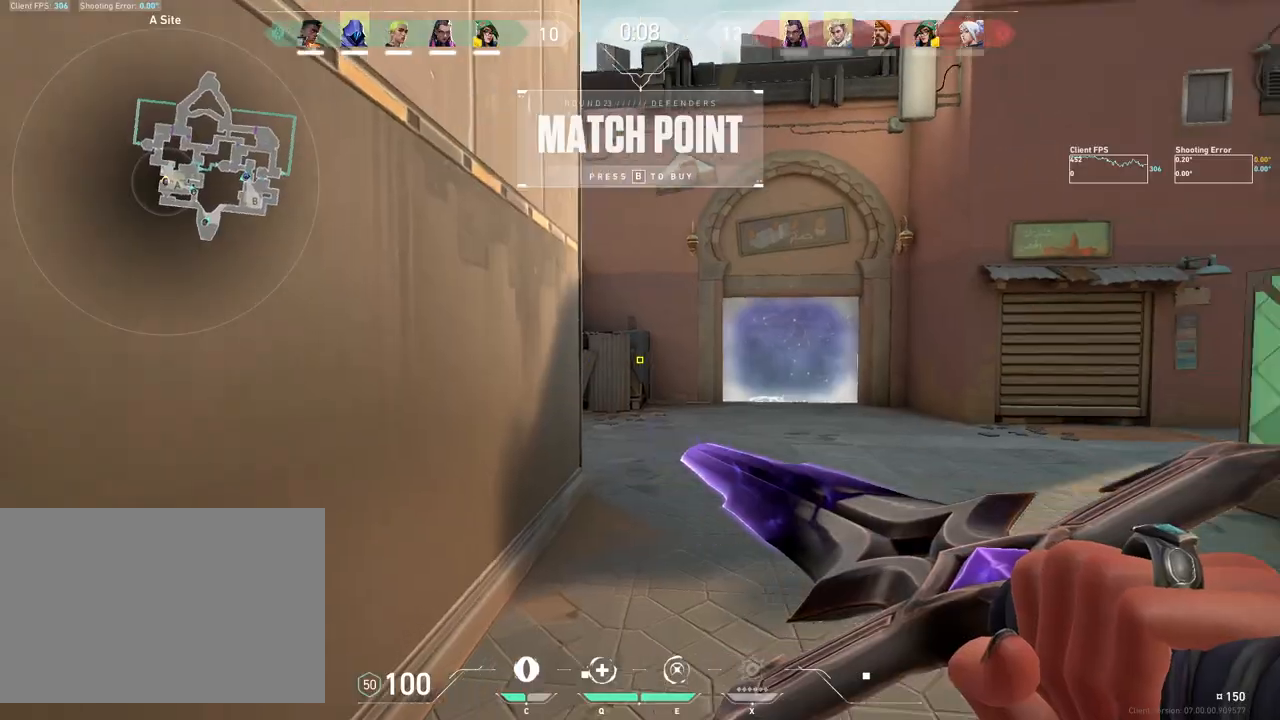
{"keys": ["w"], "mouse": [], "events": [[117, "a", "down"], [167, "w", "down"], [317, "a", "up"]]}
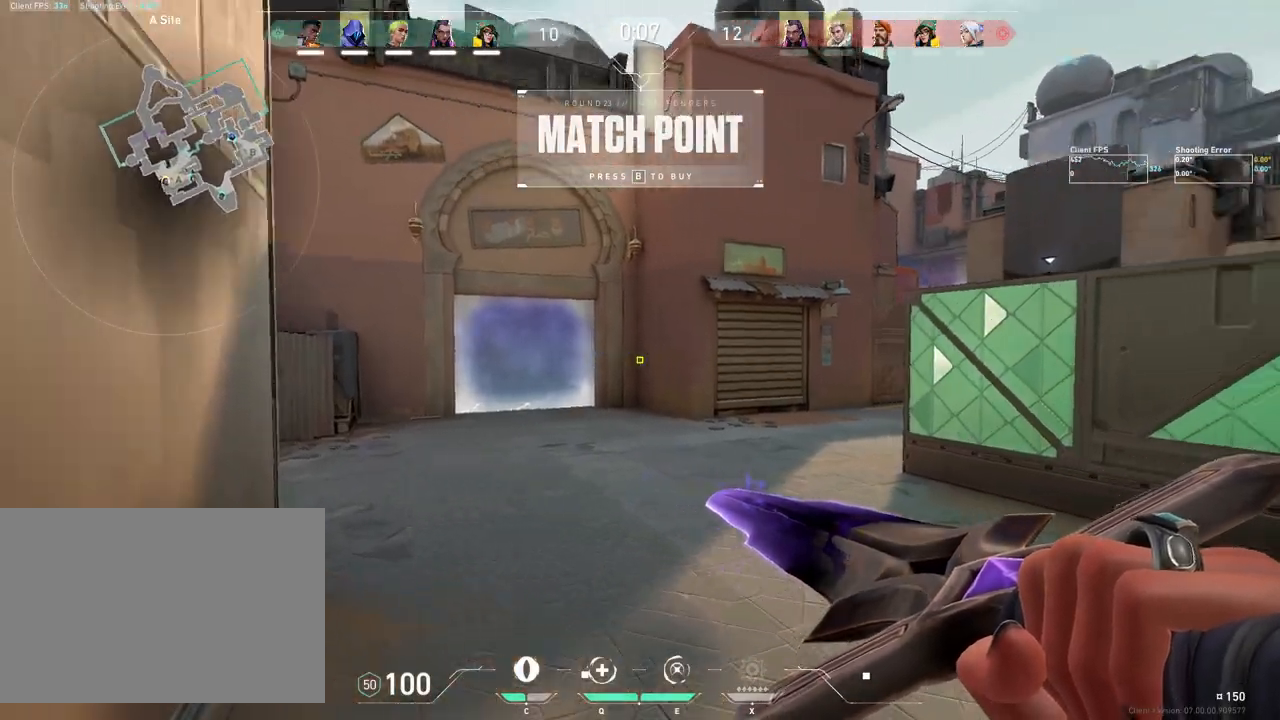
{"keys": ["w"], "mouse": ["mb4"], "events": [[250, "mouse_mb4", "down"]]}
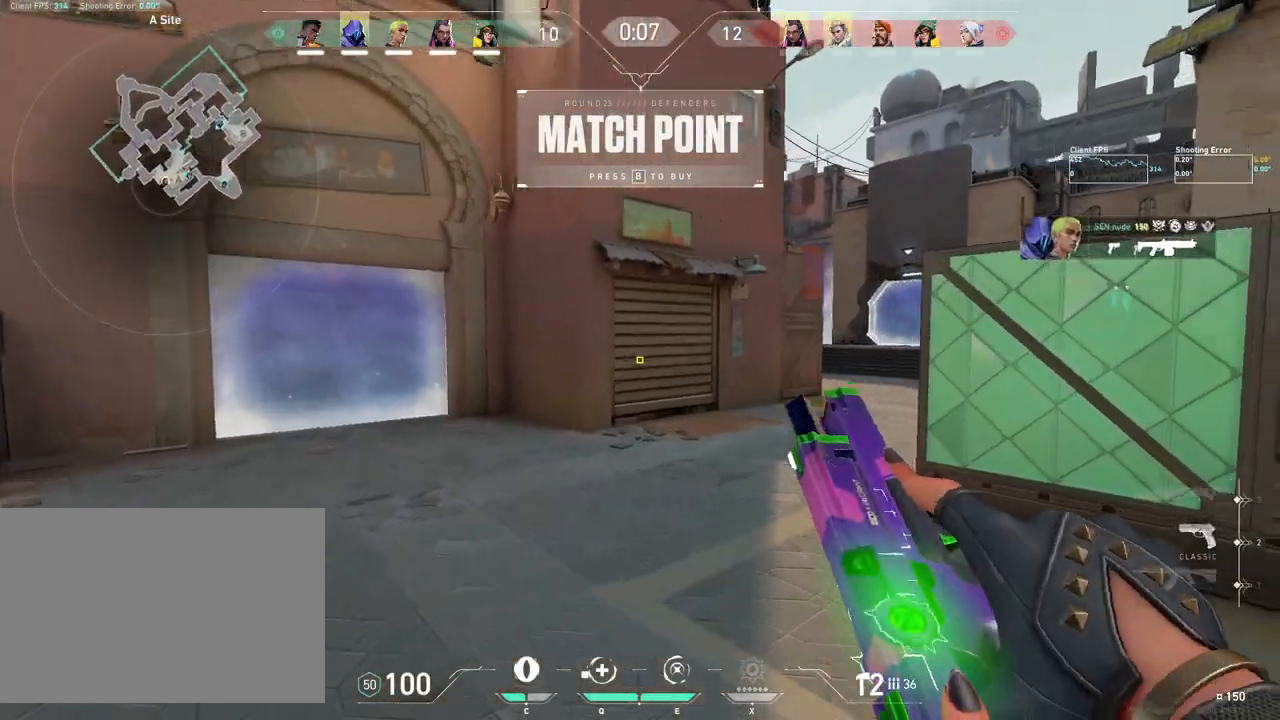
{"keys": ["d", "w"], "mouse": [], "events": [[100, "mouse_mb4", "up"], [233, "mouse_mb4", "down"], [400, "mouse_mb4", "up"], [450, "d", "down"]]}
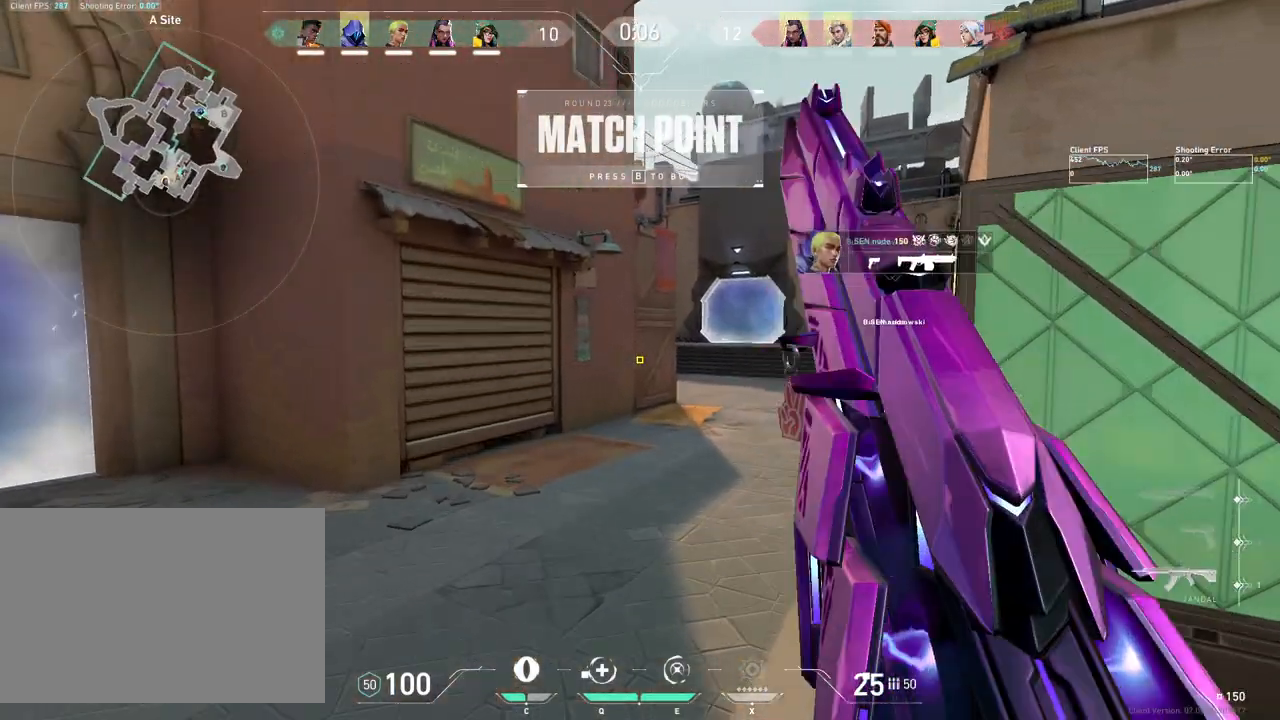
{"keys": ["w"], "mouse": [], "events": [[233, "d", "up"]]}
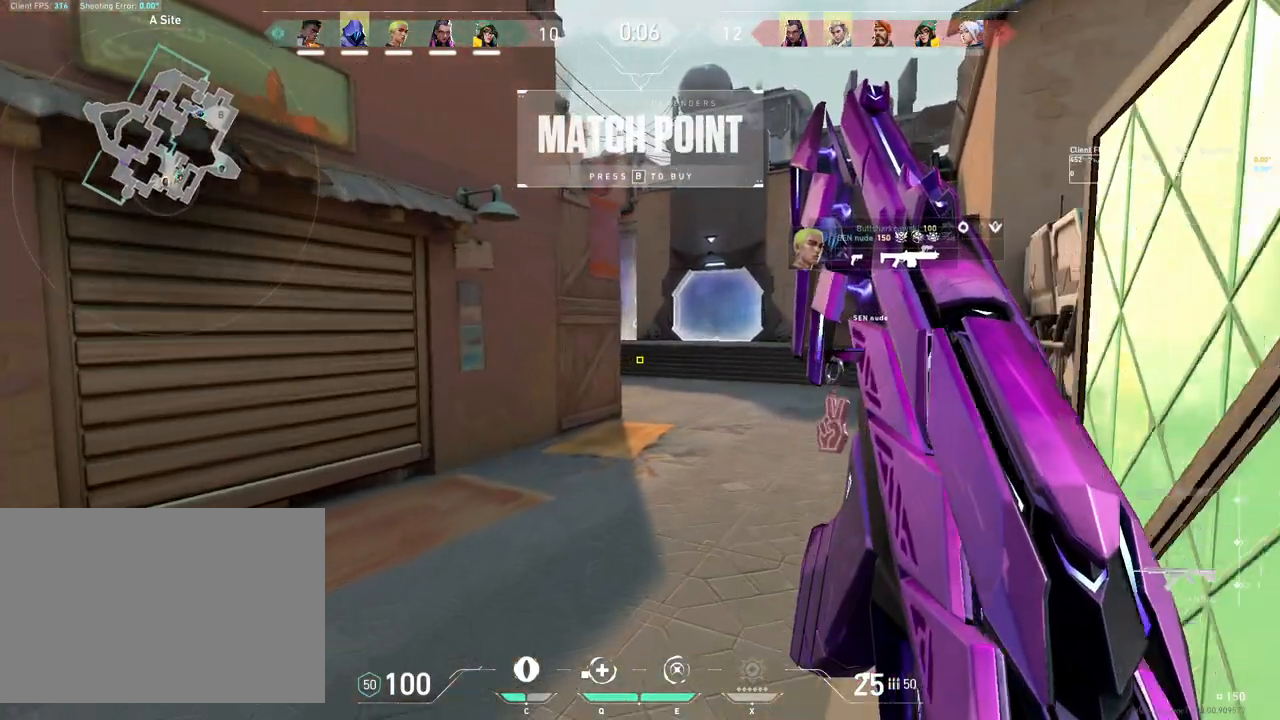
{"keys": ["d", "w"], "mouse": [], "events": [[433, "d", "down"]]}
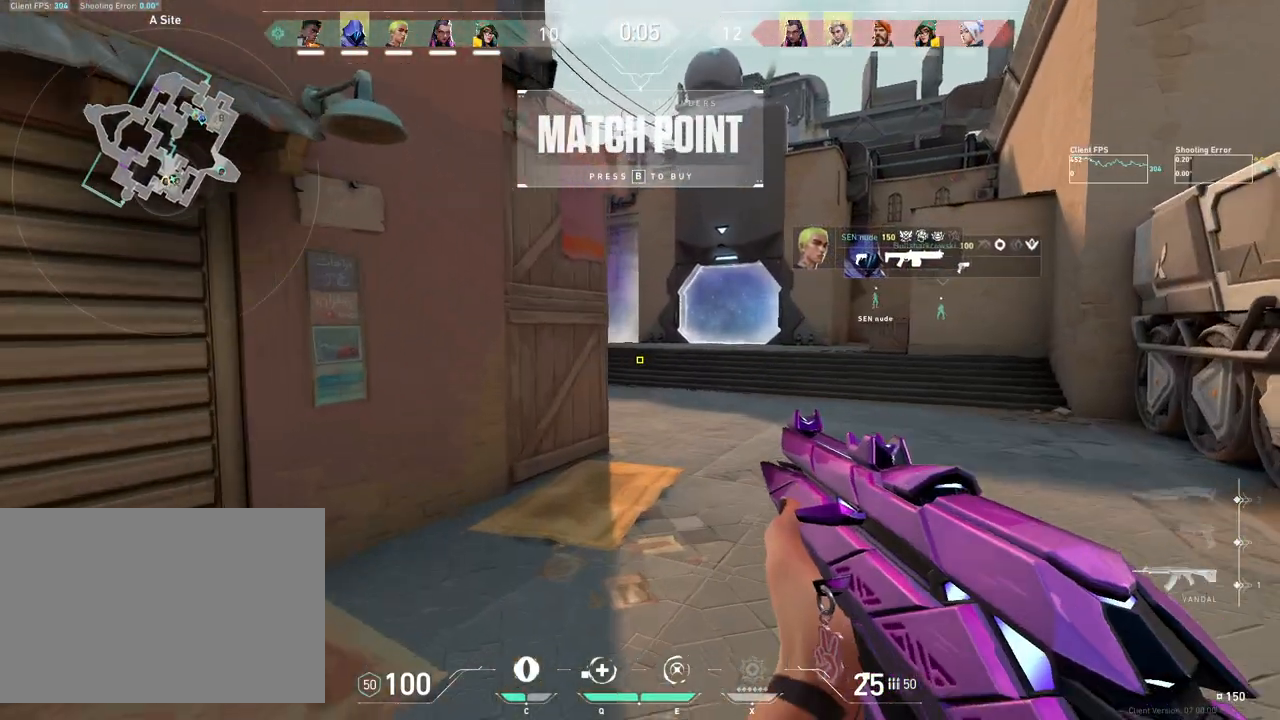
{"keys": ["w"], "mouse": [], "events": [[50, "w", "up"], [300, "w", "down"], [367, "d", "up"]]}
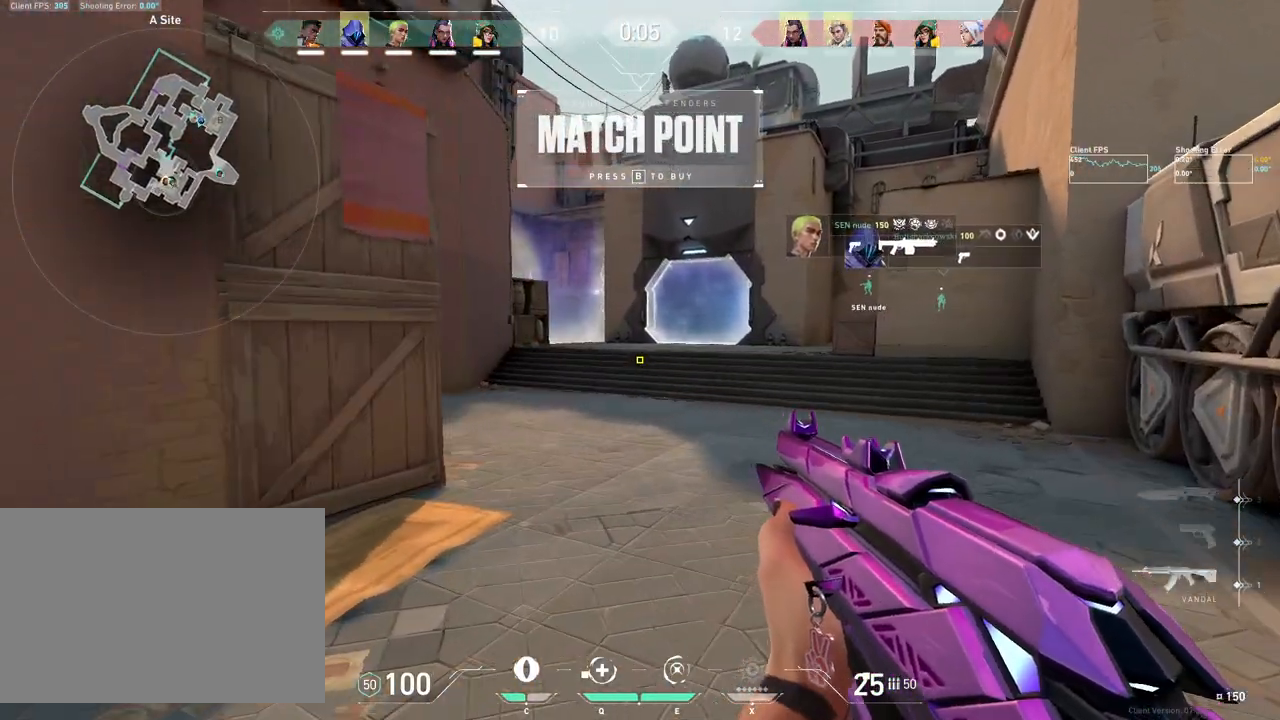
{"keys": ["a"], "mouse": [], "events": [[317, "a", "down"], [433, "w", "up"]]}
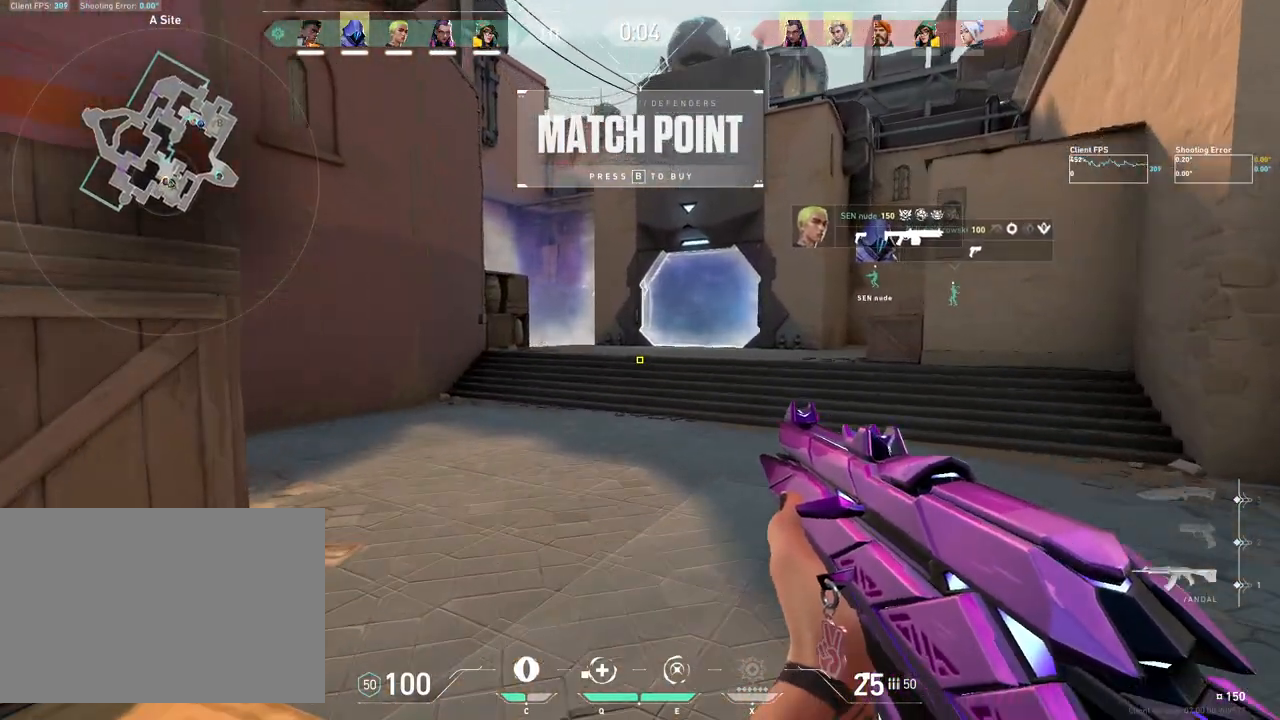
{"keys": [], "mouse": [], "events": [[167, "a", "up"]]}
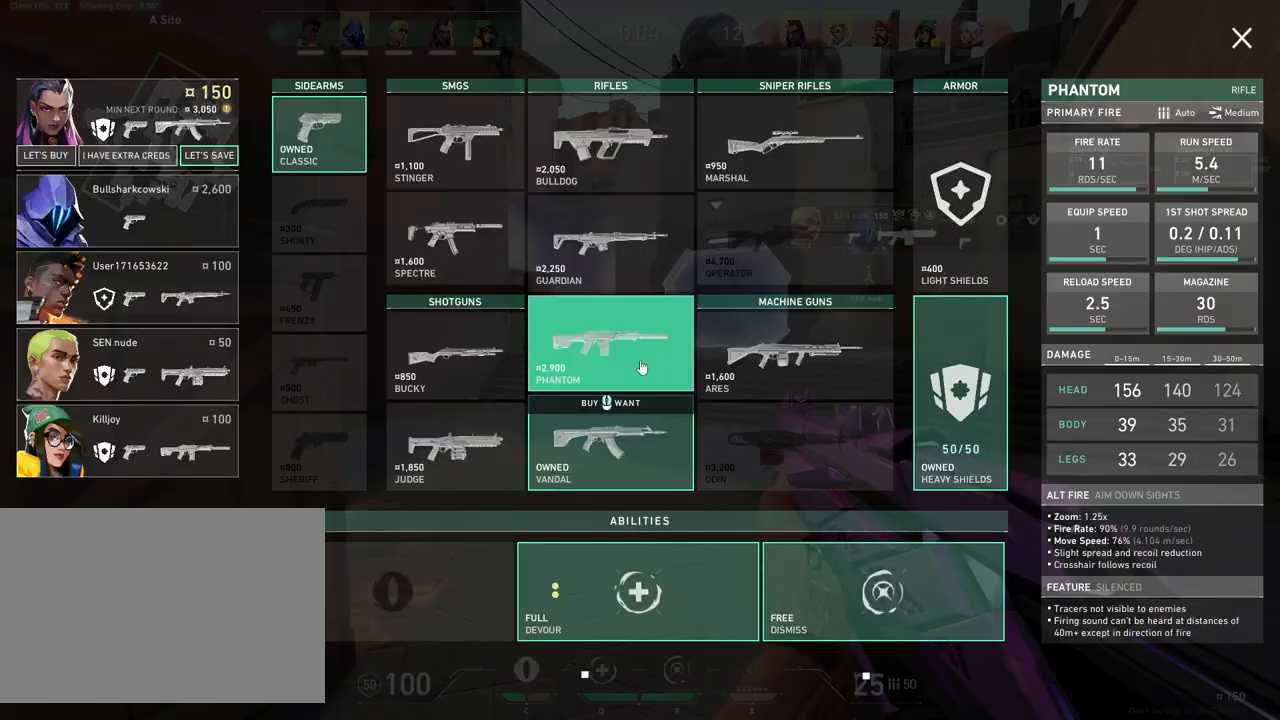
{"keys": [], "mouse": [], "events": []}